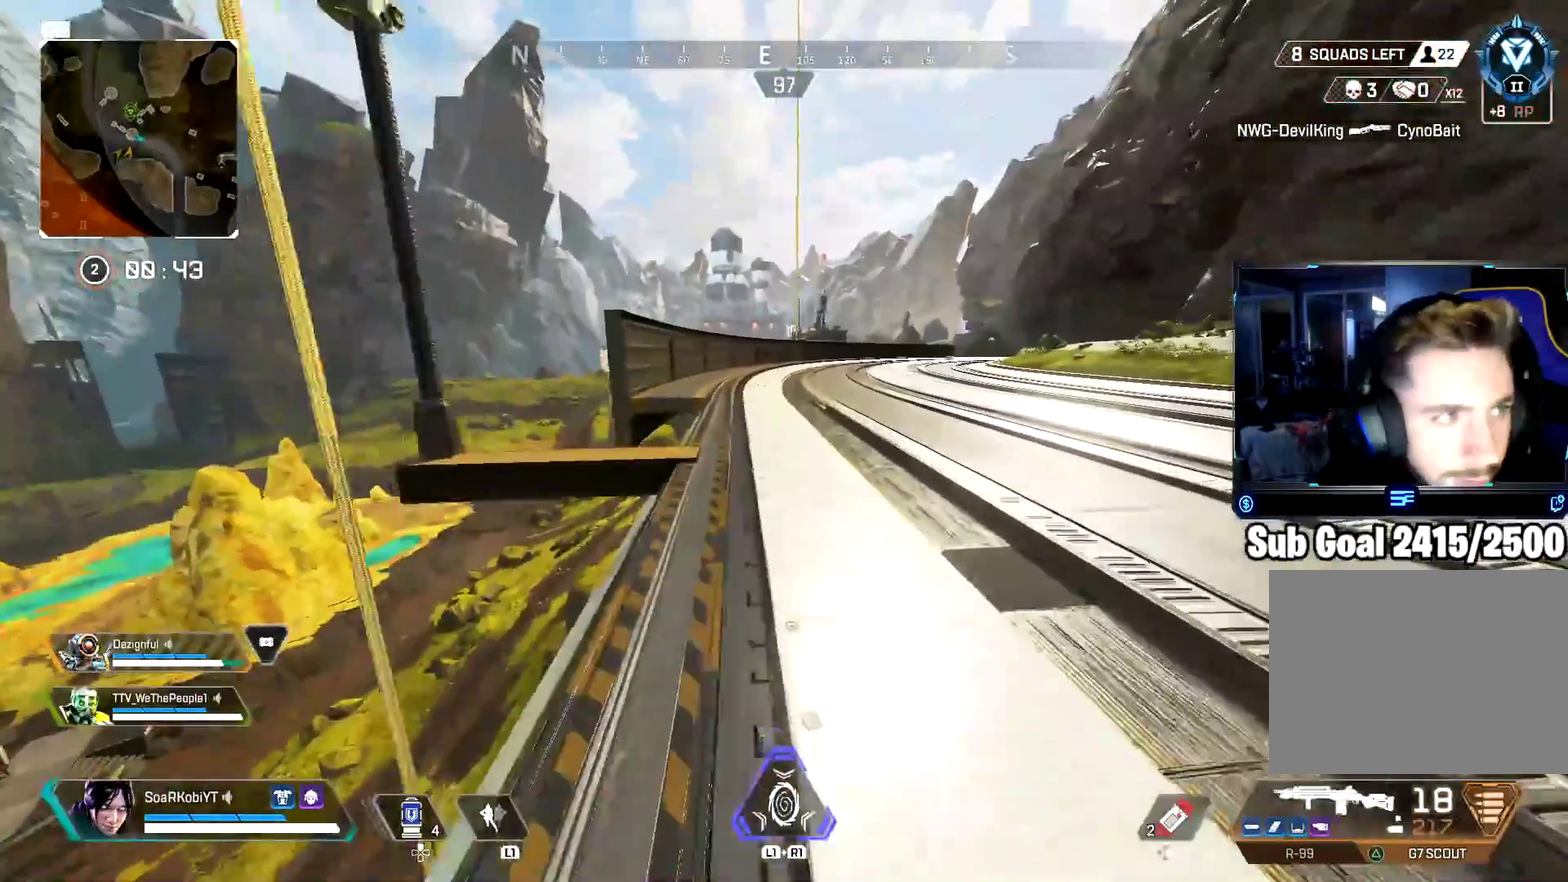
Gameplay with a controller (PlayStation layout); each line is a JSON object with the inputs held at the frame after it. "button_events" lists button changes between this image and that frame as [ms after this image, input, new state], when the widget could be followed in between (sticks are given only as held states). Not read: L1 R1.
{"buttons": ["CIRCLE"], "left_stick": "up", "right_stick": "center", "button_events": [[316, "CIRCLE", "down"]]}
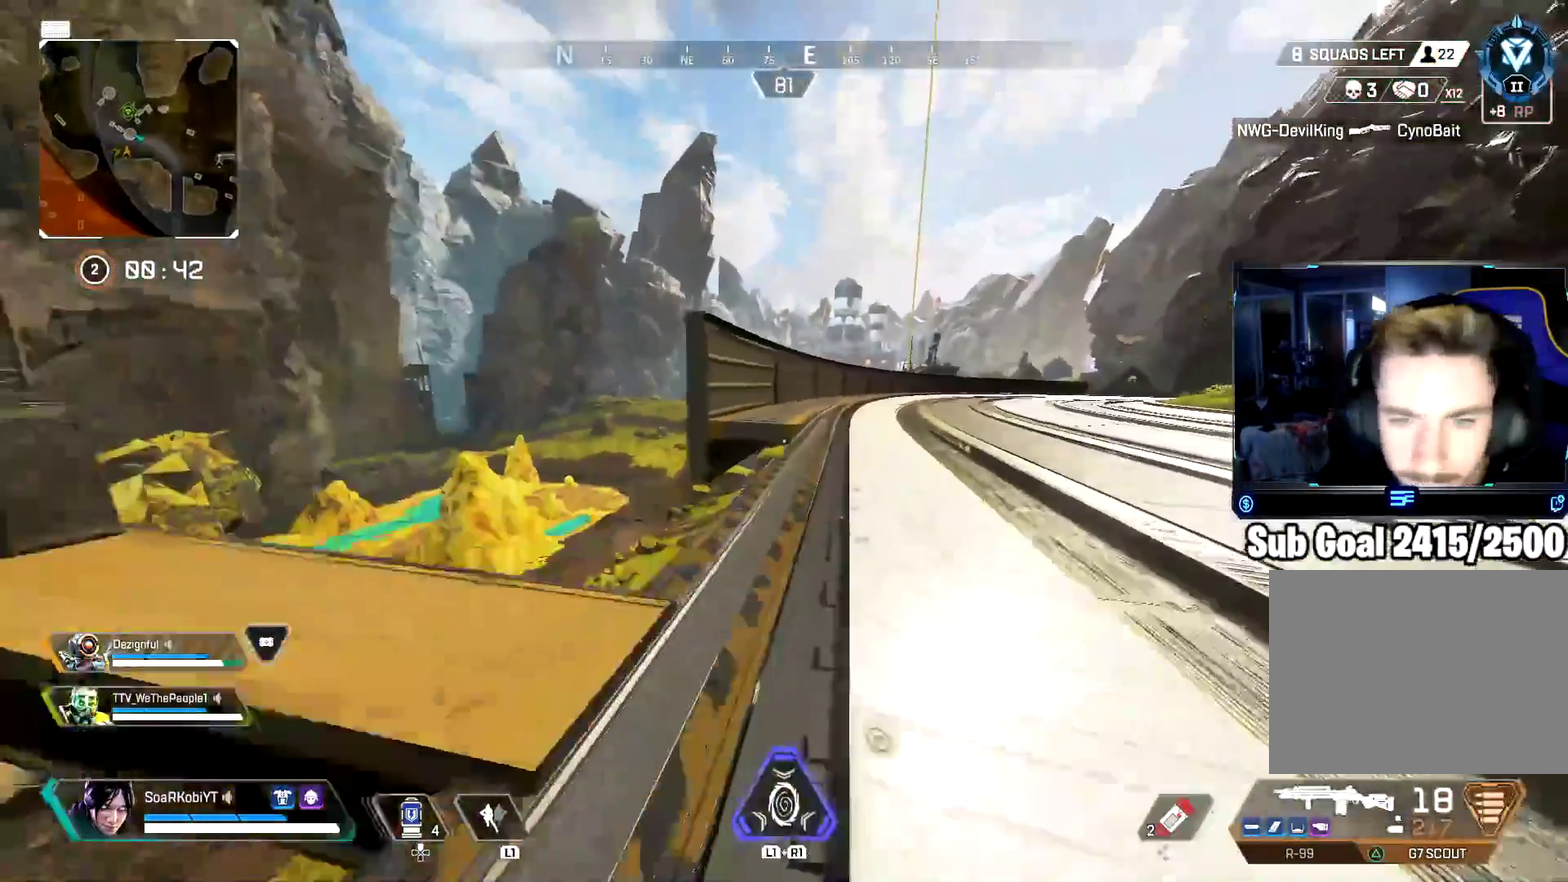
{"buttons": [], "left_stick": "up", "right_stick": "center", "button_events": [[34, "CIRCLE", "up"], [117, "CROSS", "down"], [251, "CROSS", "up"]]}
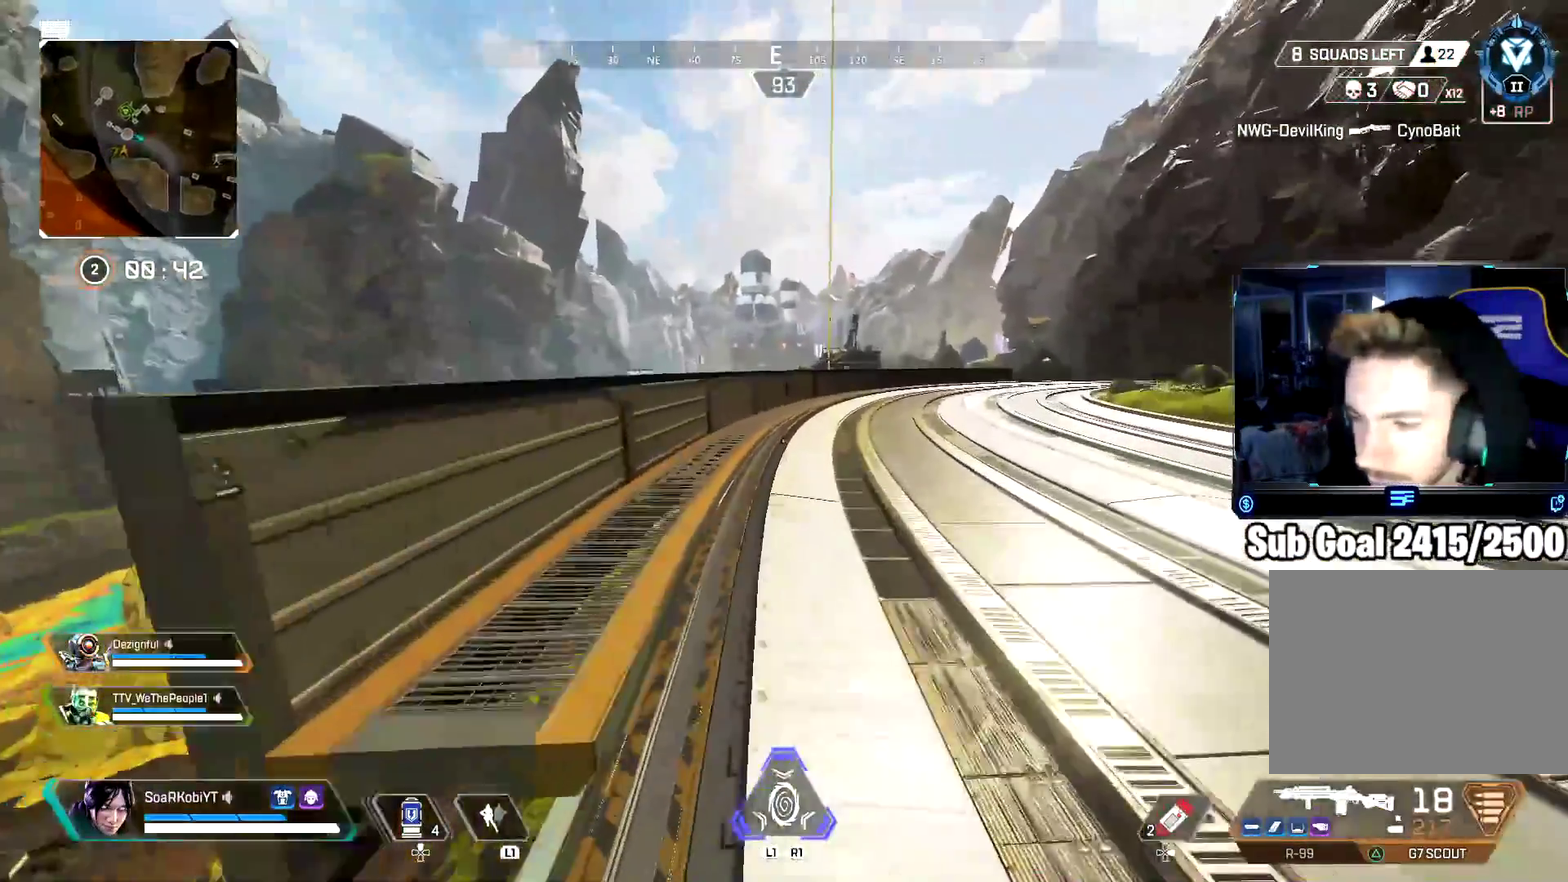
{"buttons": [], "left_stick": "up", "right_stick": "center", "button_events": [[83, "L3", "down"], [217, "L3", "up"]]}
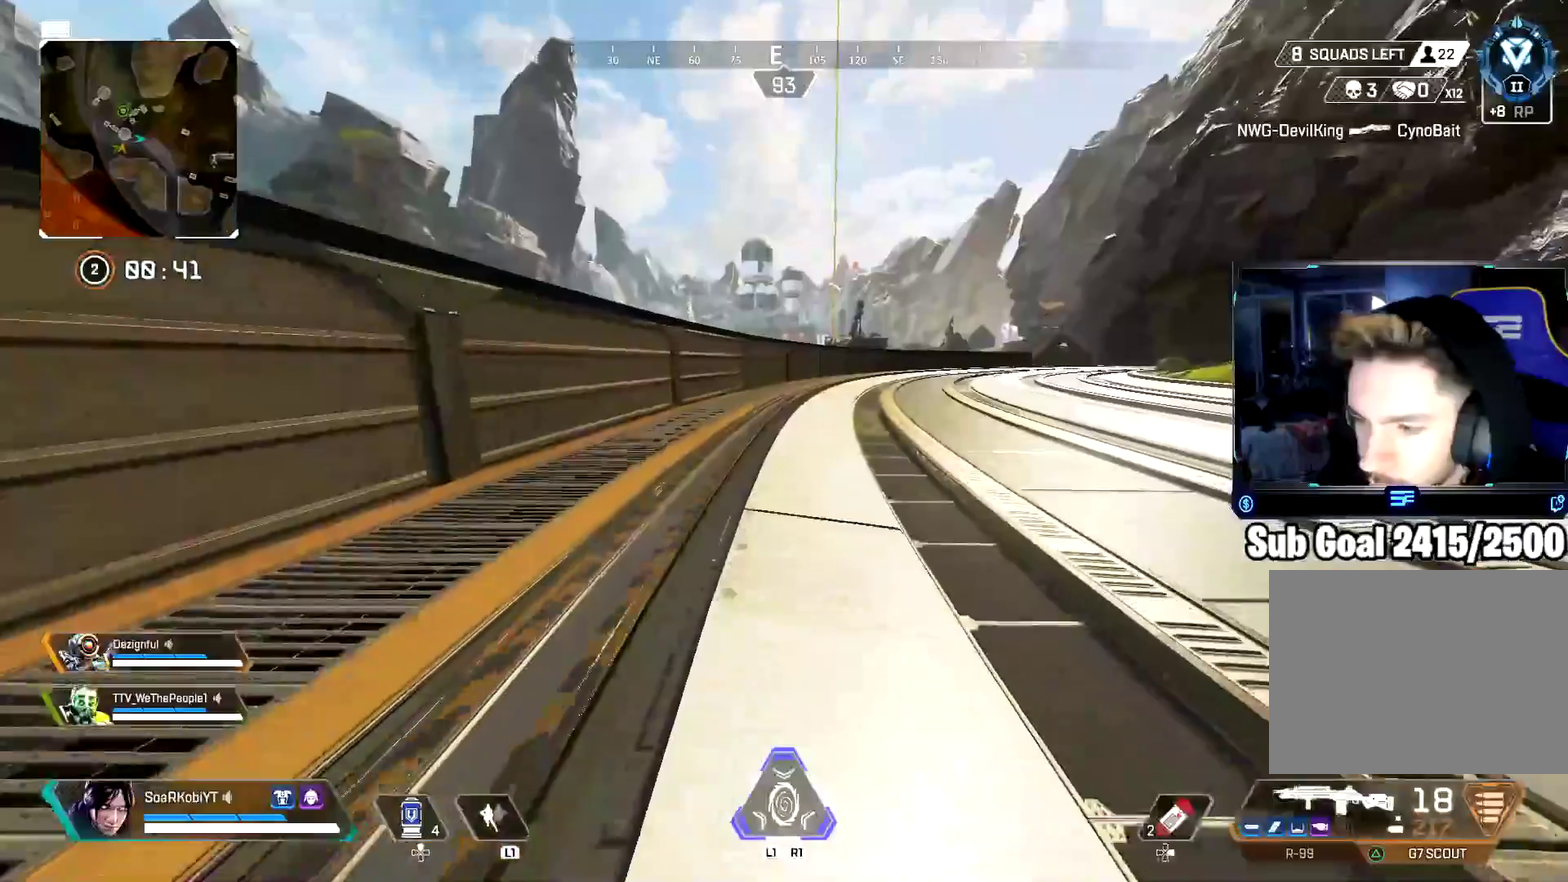
{"buttons": [], "left_stick": "up", "right_stick": "center", "button_events": []}
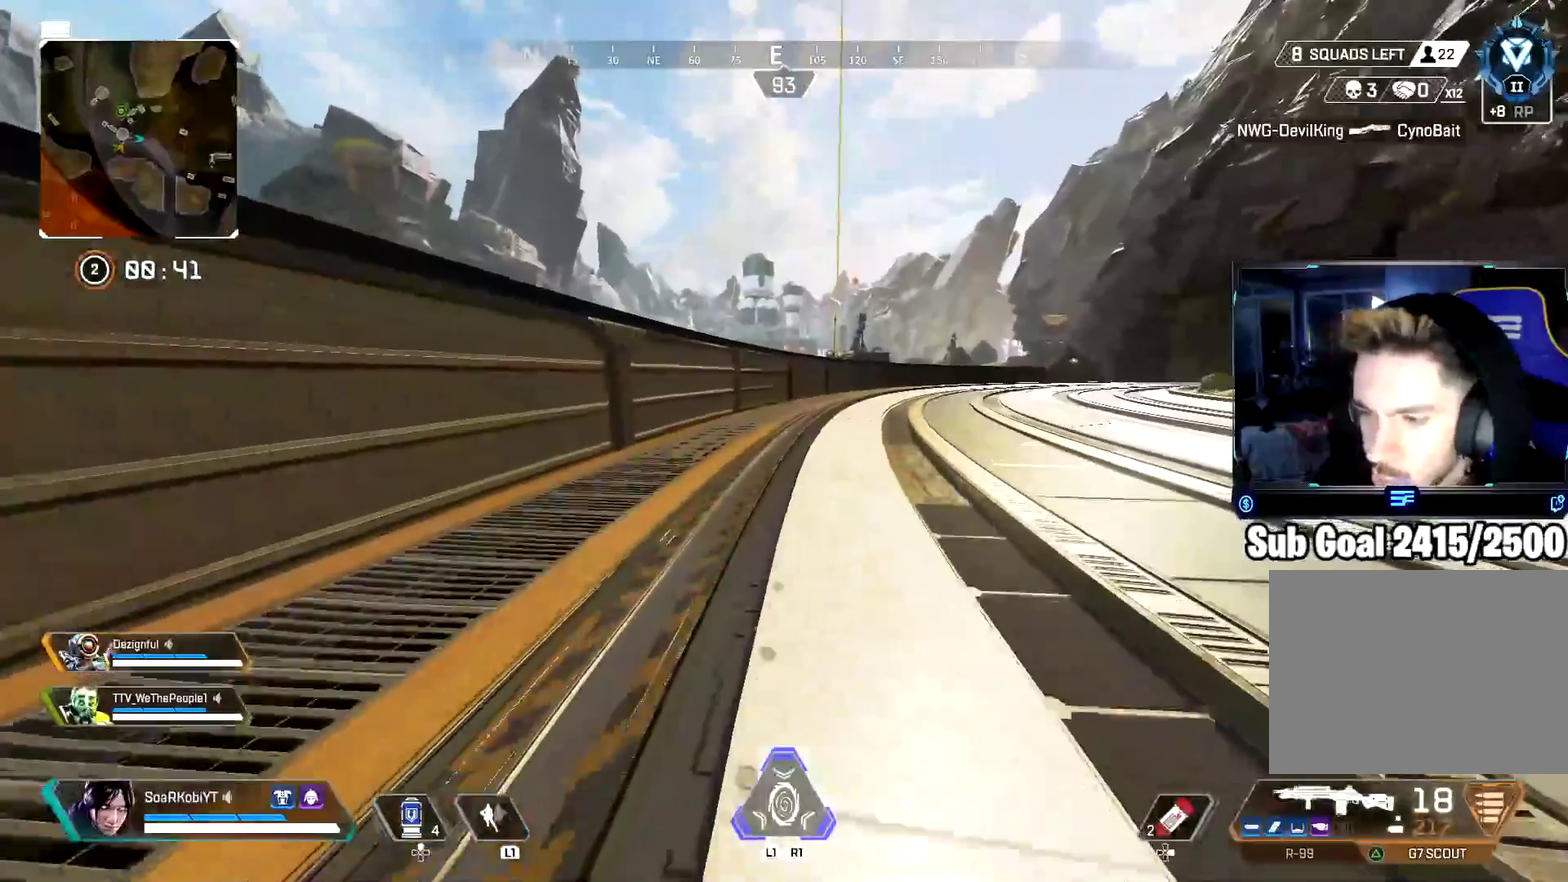
{"buttons": [], "left_stick": "up", "right_stick": "center", "button_events": [[317, "L3", "down"], [450, "L3", "up"]]}
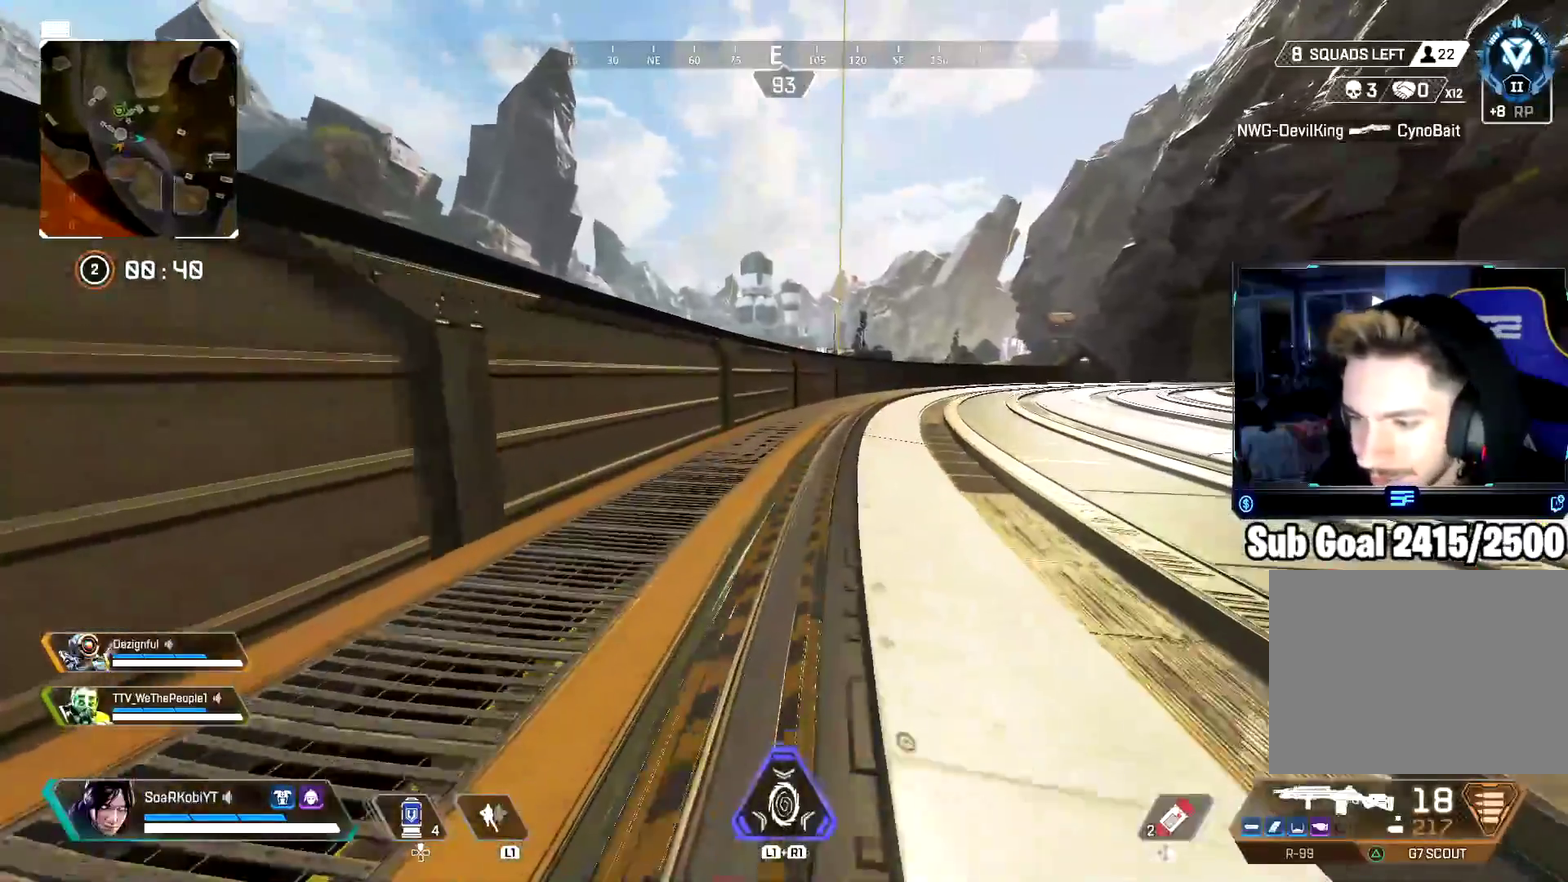
{"buttons": [], "left_stick": "up", "right_stick": "center", "button_events": []}